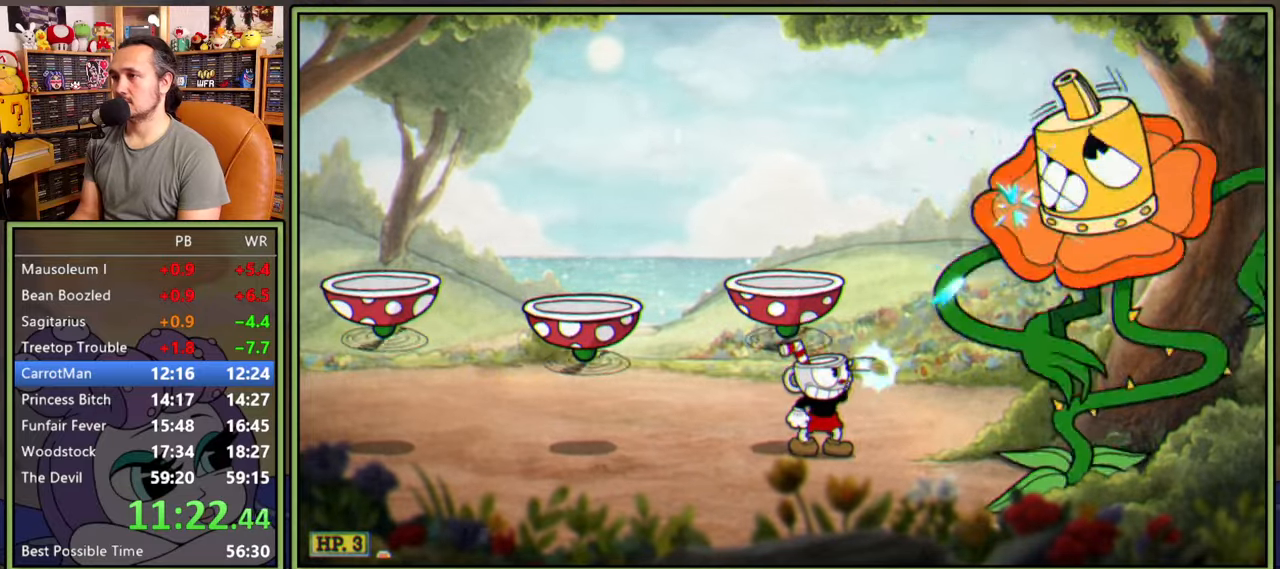
Gameplay with a controller (Xbox layout); each line is a JSON object with the inputs held at the frame after it. "events" lists button and stick changes between this image and that frame as [ms after this image, input, new state], when the widget could be followed in between. Not read: left_stick.
{"buttons": ["L1", "R1", "DPAD_UP", "DPAD_RIGHT"], "right_stick": "center", "events": []}
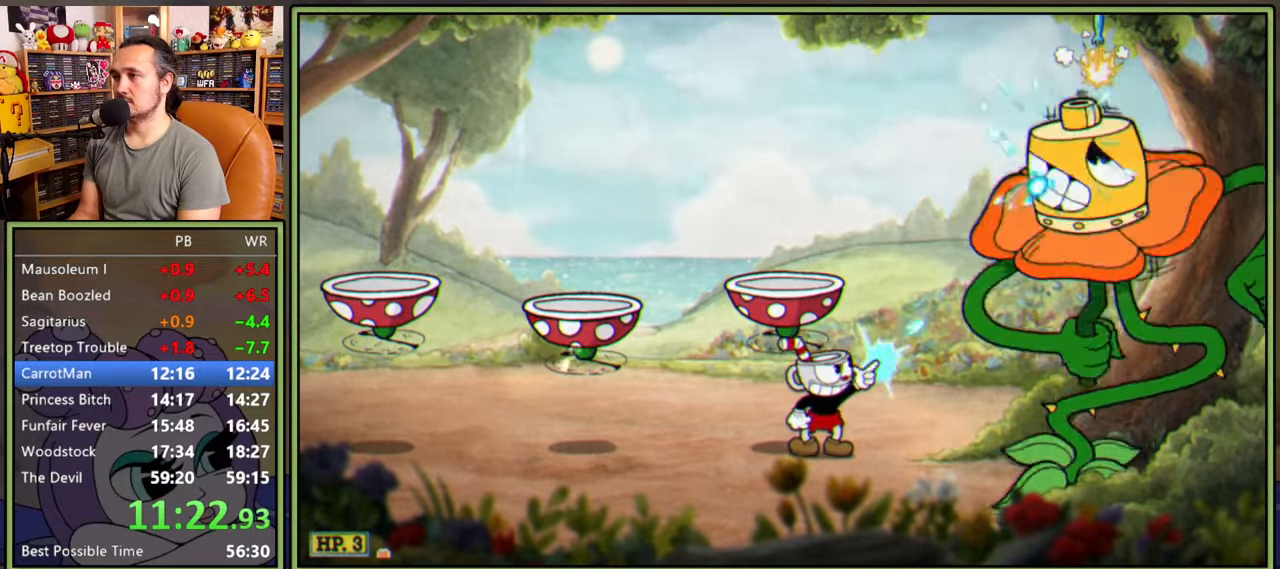
{"buttons": ["L1", "R1", "DPAD_UP", "DPAD_RIGHT"], "right_stick": "center", "events": []}
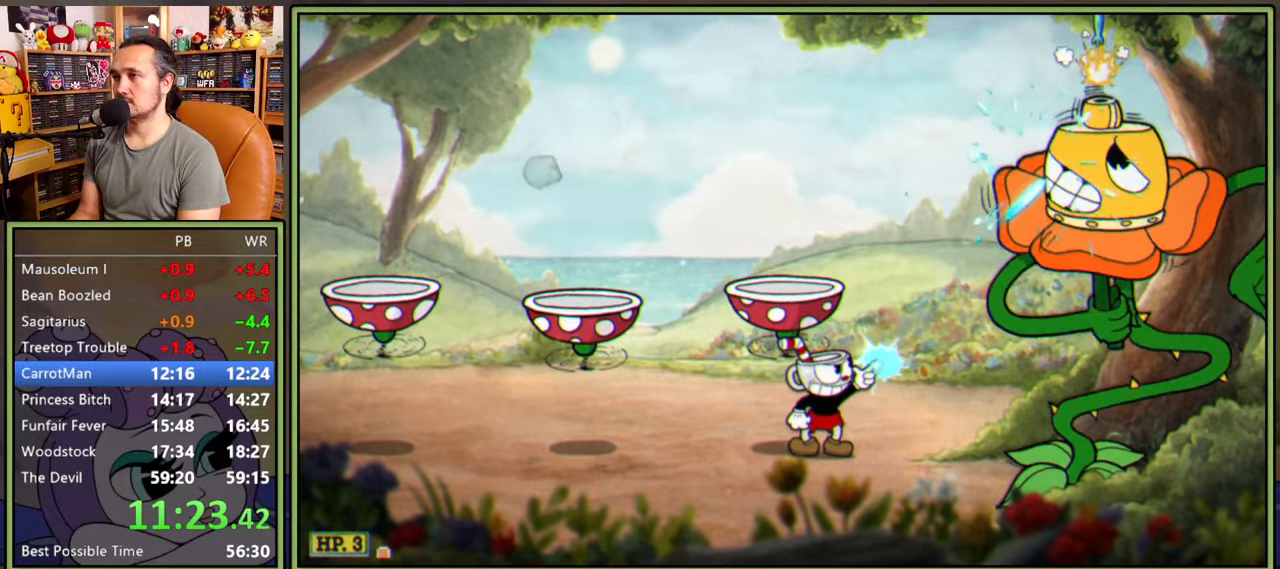
{"buttons": ["L1", "R1", "DPAD_UP", "DPAD_RIGHT"], "right_stick": "center", "events": []}
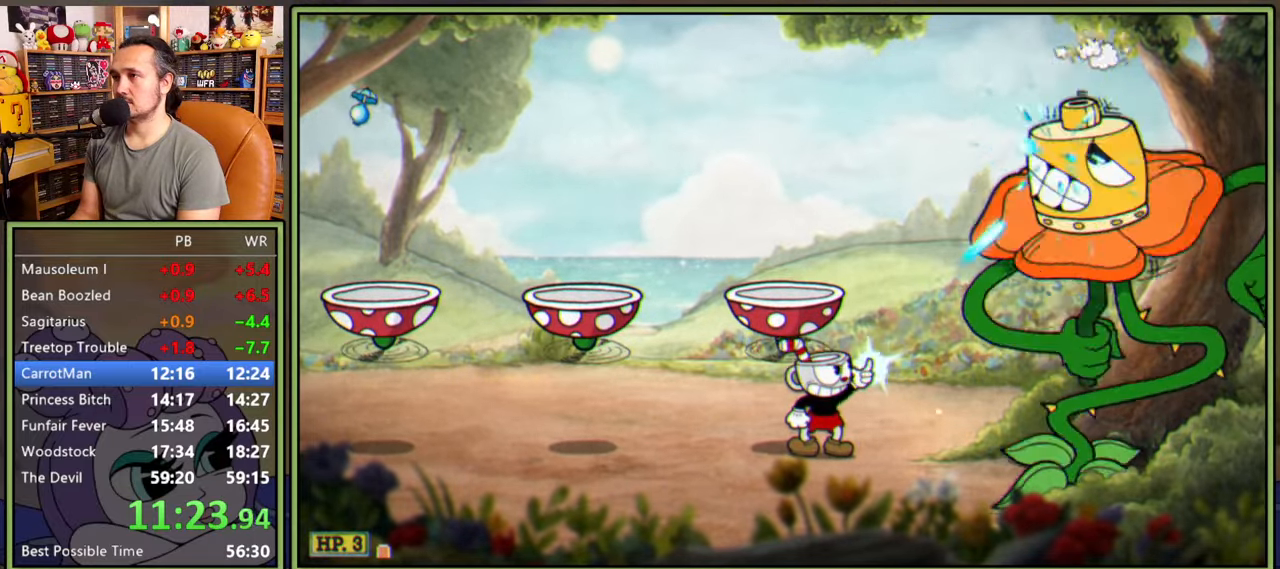
{"buttons": ["L1", "R1", "DPAD_UP", "DPAD_RIGHT"], "right_stick": "center", "events": []}
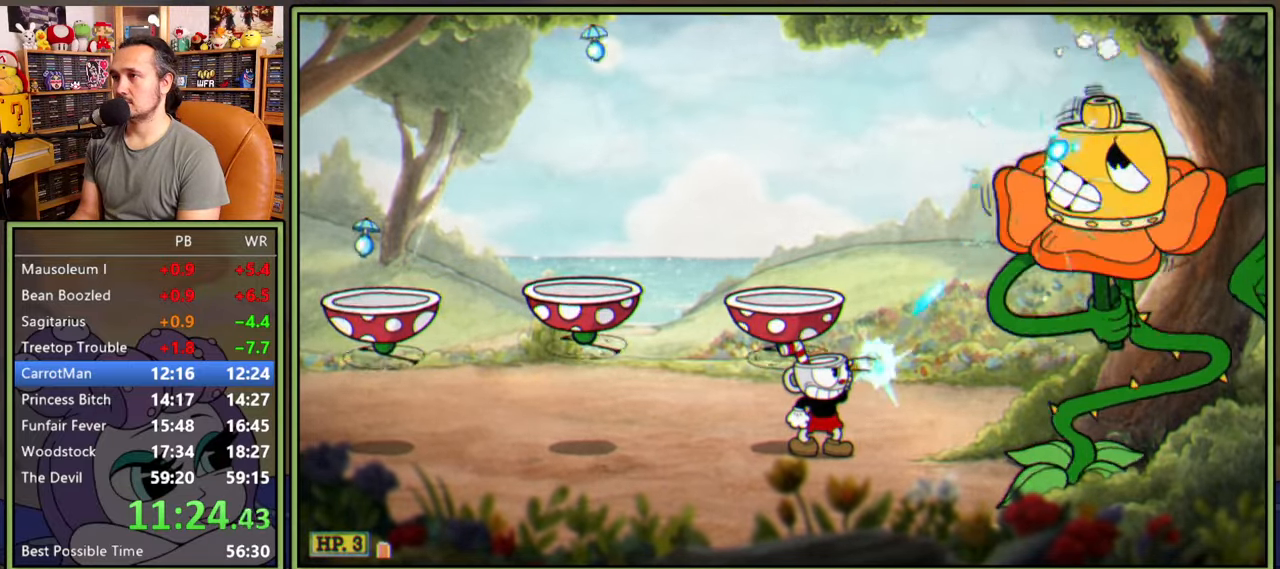
{"buttons": ["L1", "R1", "DPAD_UP", "DPAD_RIGHT"], "right_stick": "center", "events": []}
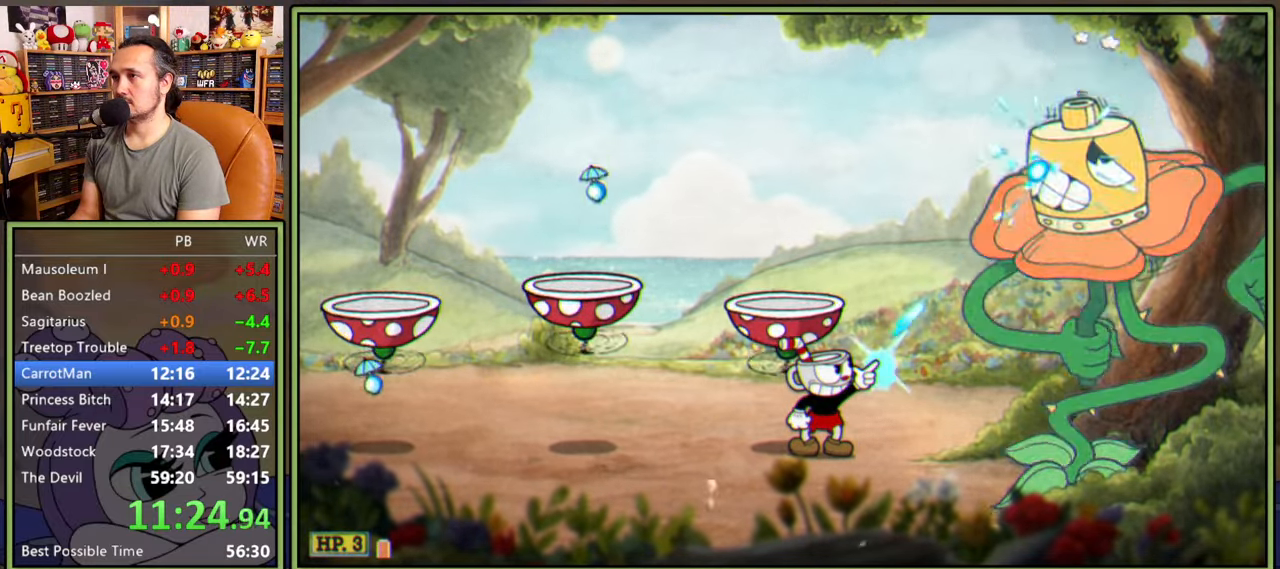
{"buttons": ["L1", "R1", "DPAD_UP", "DPAD_RIGHT"], "right_stick": "center", "events": []}
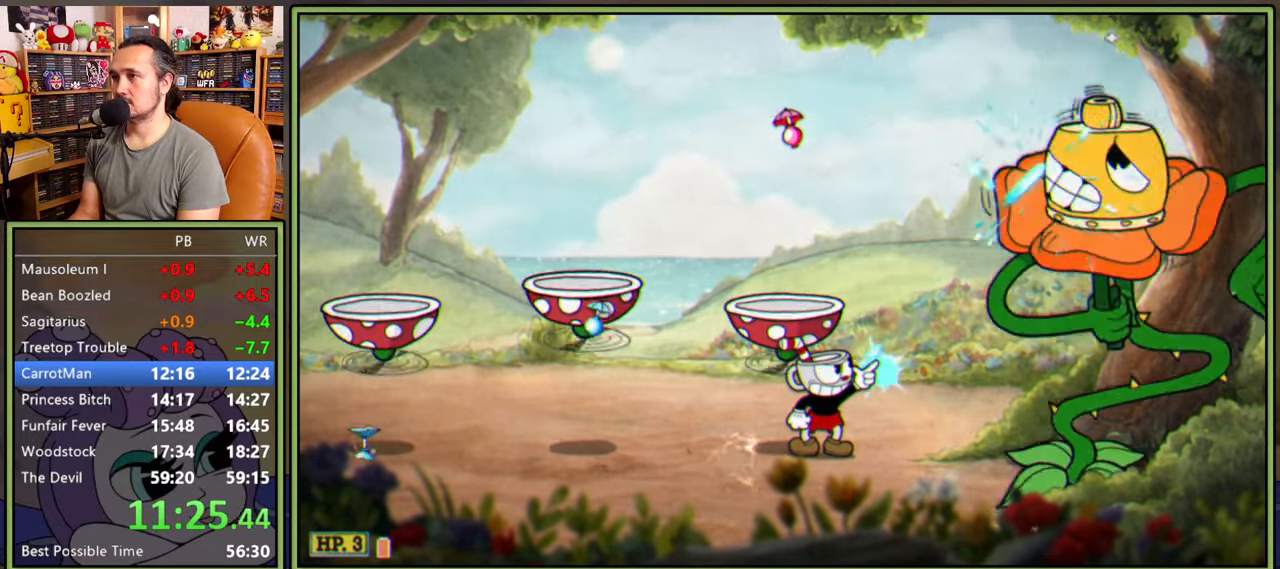
{"buttons": ["L1", "L2"], "right_stick": "center", "events": [[100, "A", "down"], [100, "DPAD_RIGHT", "up"], [100, "DPAD_UP", "up"], [166, "A", "up"], [166, "R1", "up"], [250, "A", "down"], [316, "A", "up"], [483, "L2", "down"]]}
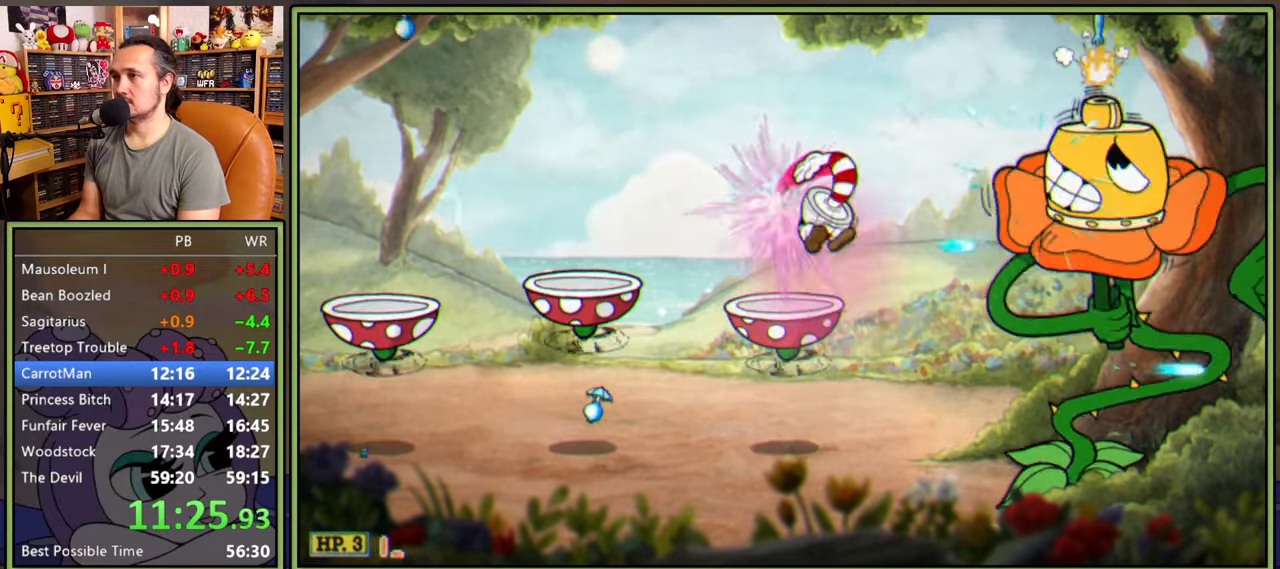
{"buttons": ["L1"], "right_stick": "center", "events": [[133, "L2", "up"]]}
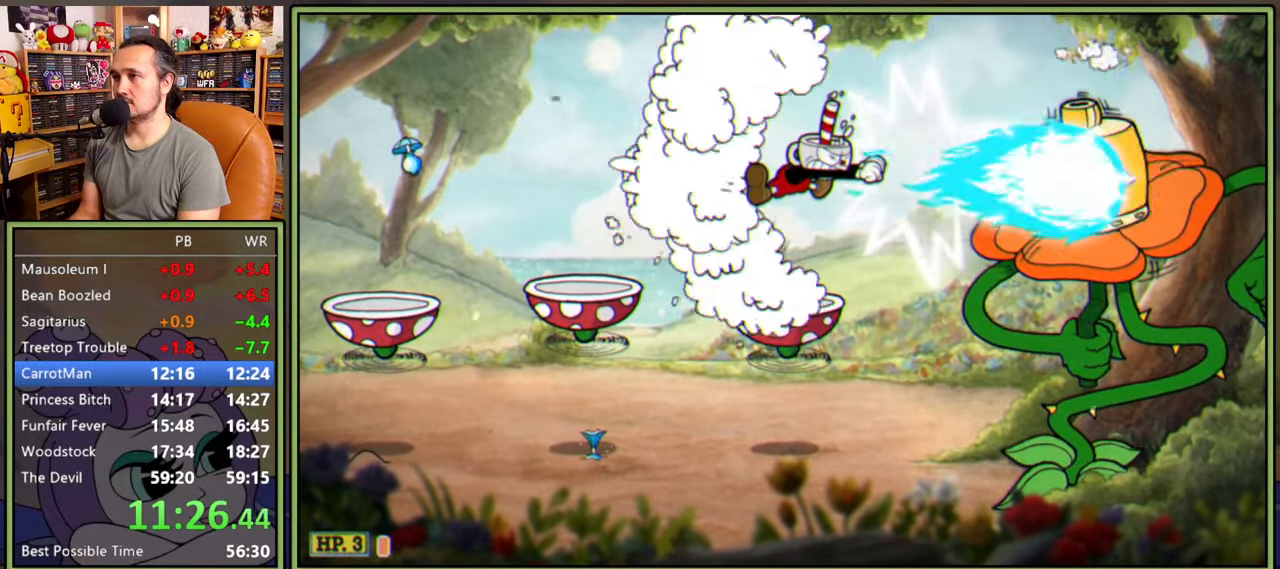
{"buttons": ["L1"], "right_stick": "center", "events": [[266, "A", "down"], [283, "A", "up"], [316, "L2", "down"], [433, "L2", "up"]]}
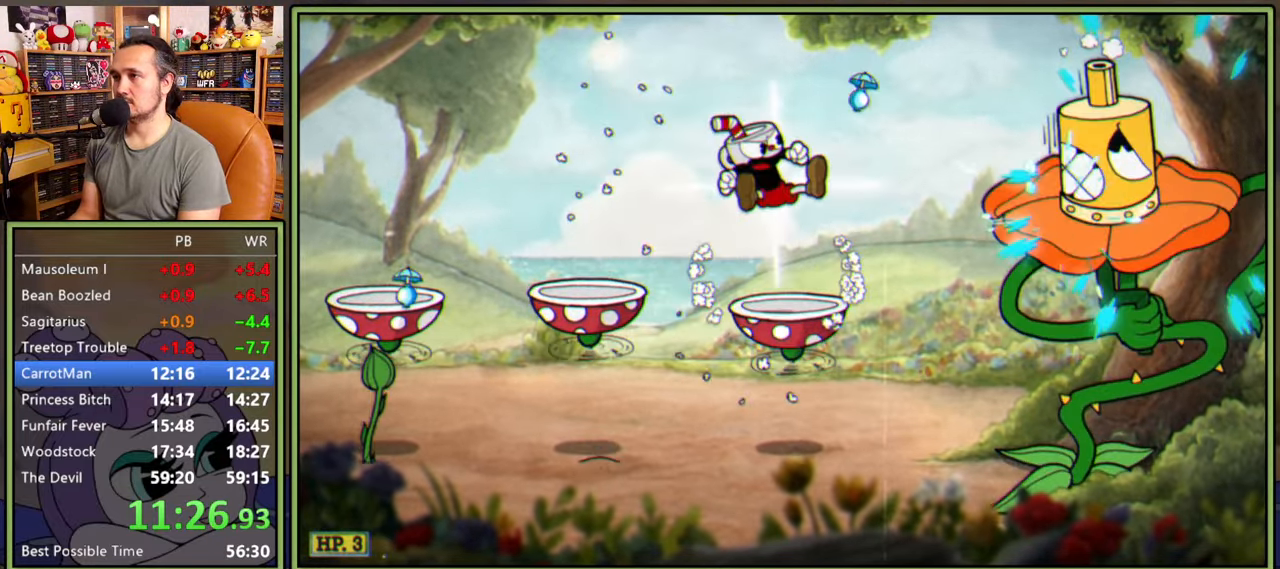
{"buttons": ["L1"], "right_stick": "center", "events": []}
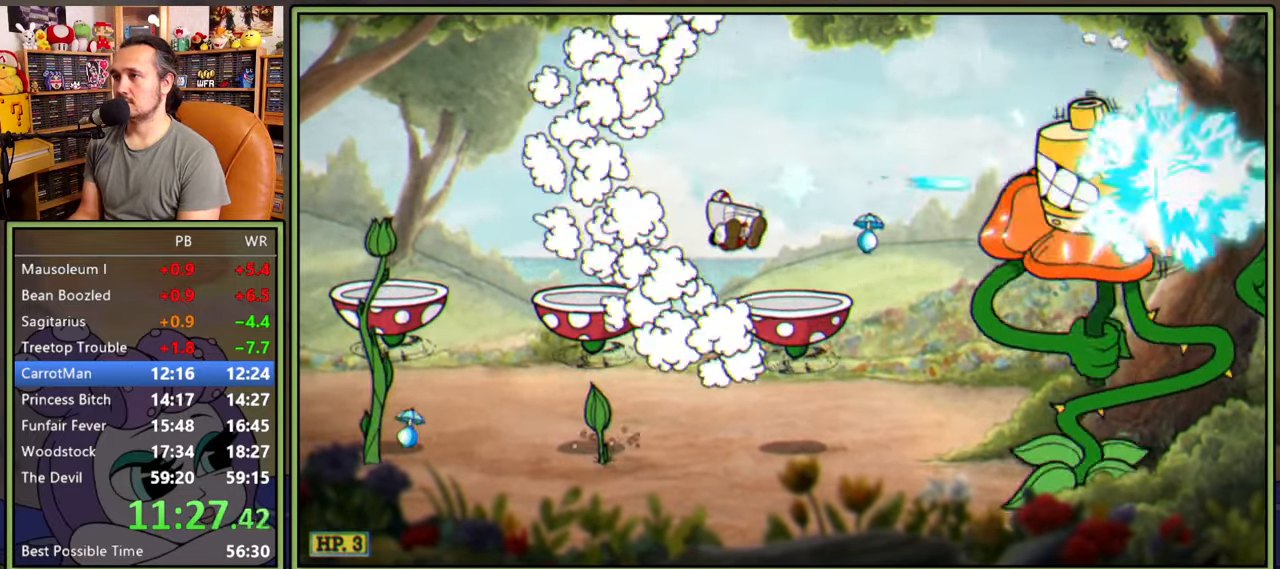
{"buttons": ["L1"], "right_stick": "center", "events": [[33, "DPAD_RIGHT", "down"], [50, "A", "down"], [66, "DPAD_RIGHT", "up"], [83, "A", "up"]]}
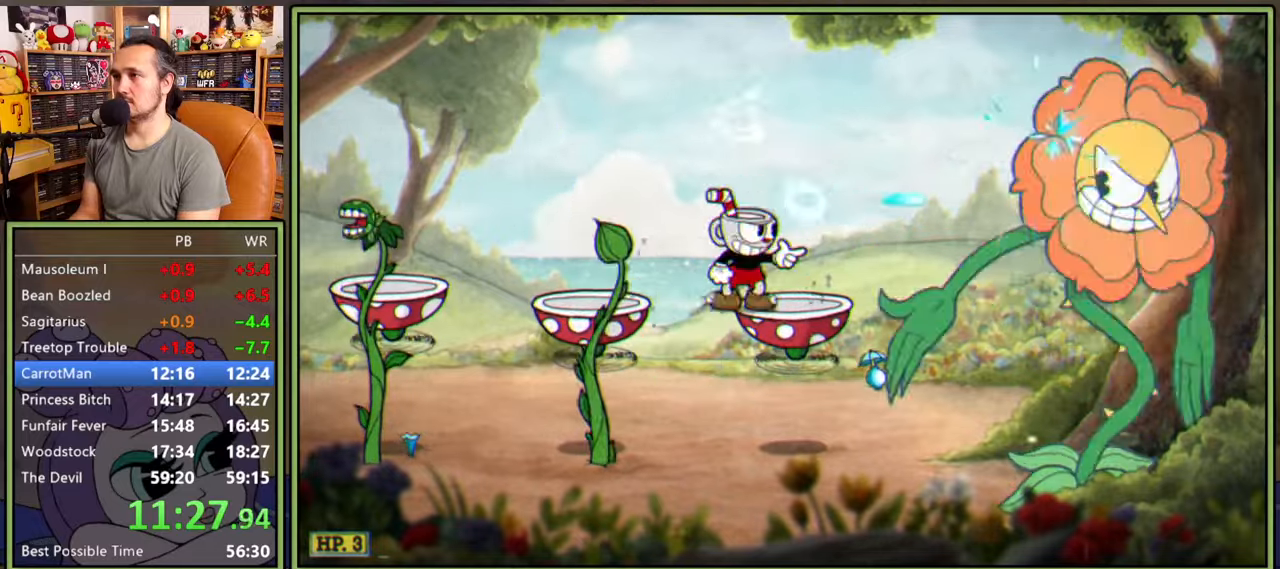
{"buttons": ["L1"], "right_stick": "center", "events": [[16, "A", "down"], [50, "A", "up"]]}
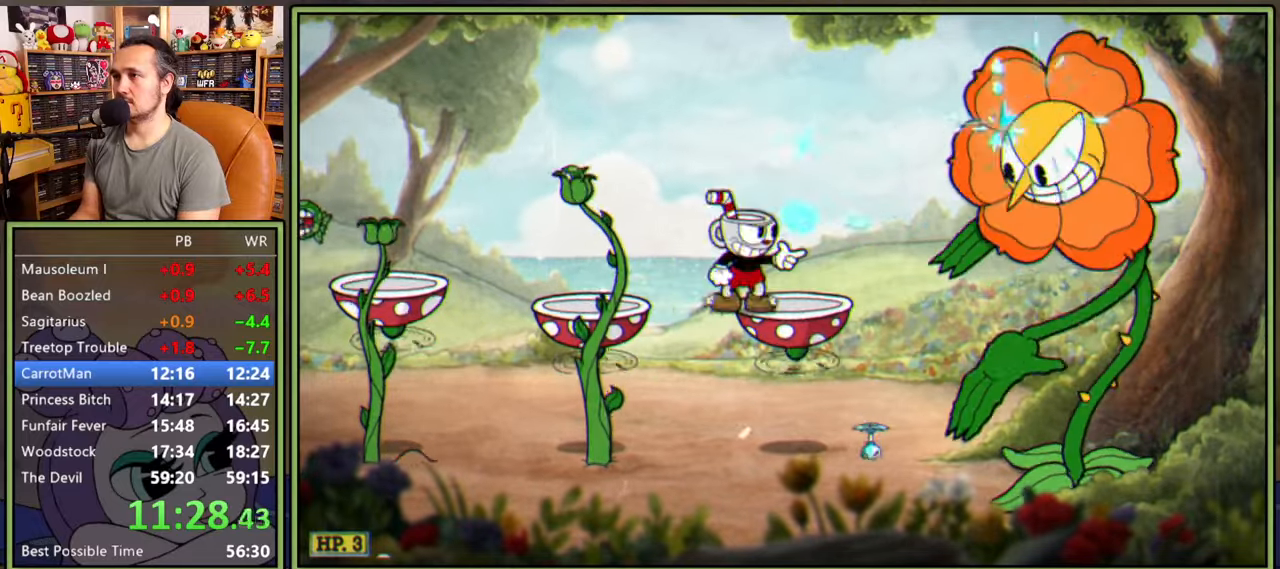
{"buttons": ["L1"], "right_stick": "center", "events": [[33, "A", "down"], [50, "A", "up"], [466, "A", "down"], [500, "A", "up"]]}
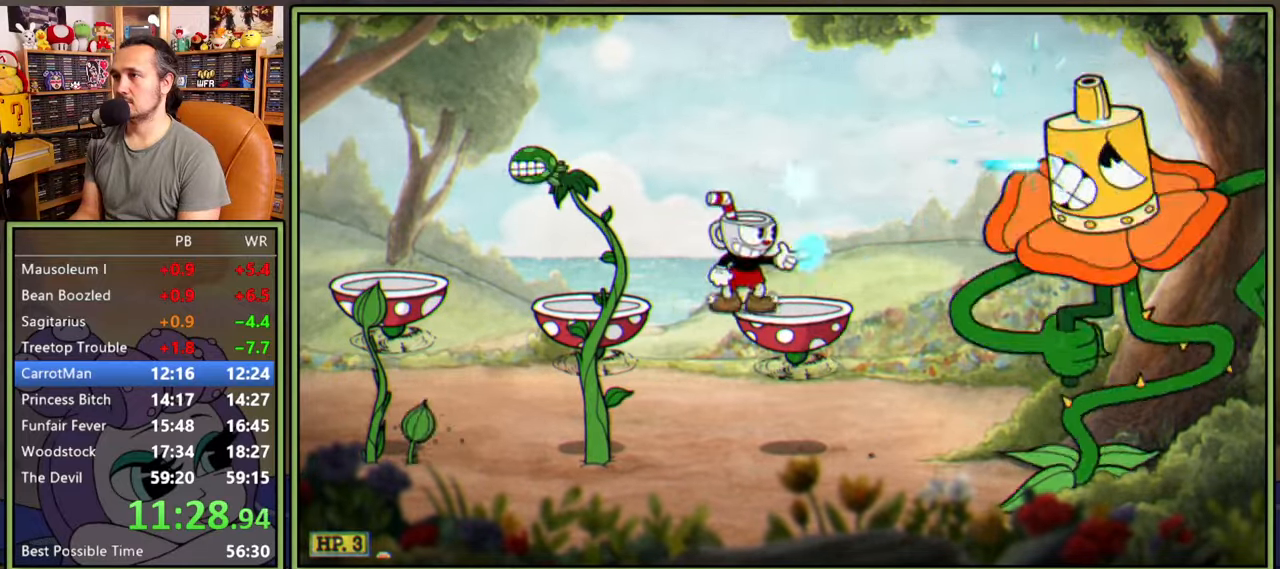
{"buttons": ["L1"], "right_stick": "center", "events": [[433, "A", "down"], [466, "A", "up"]]}
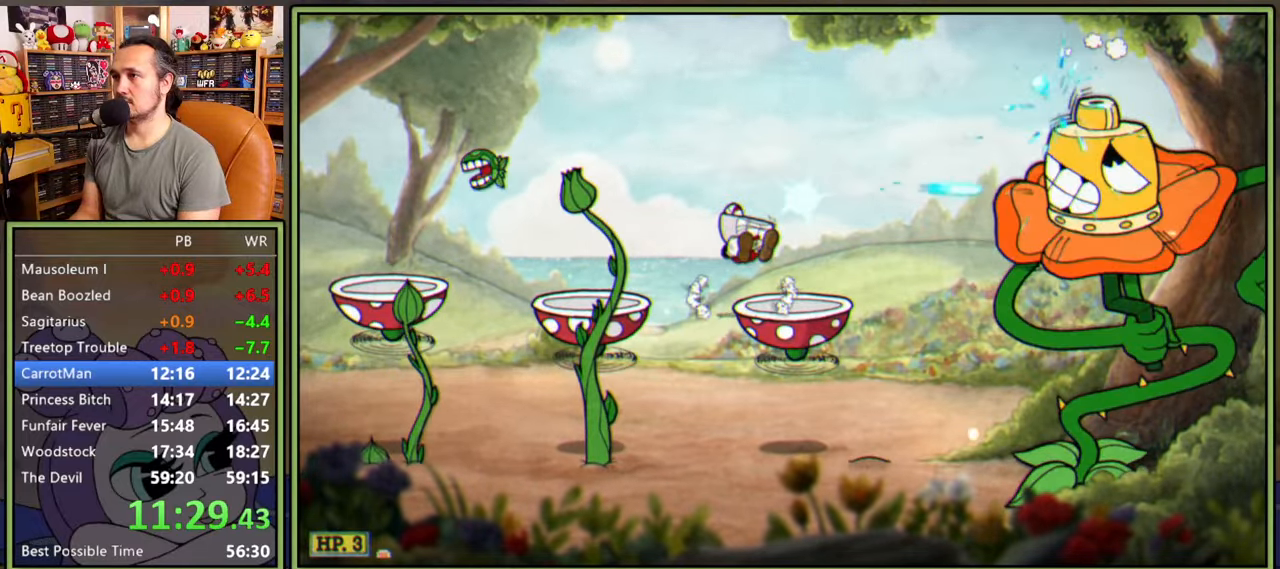
{"buttons": ["L1"], "right_stick": "center", "events": [[416, "A", "down"], [450, "A", "up"]]}
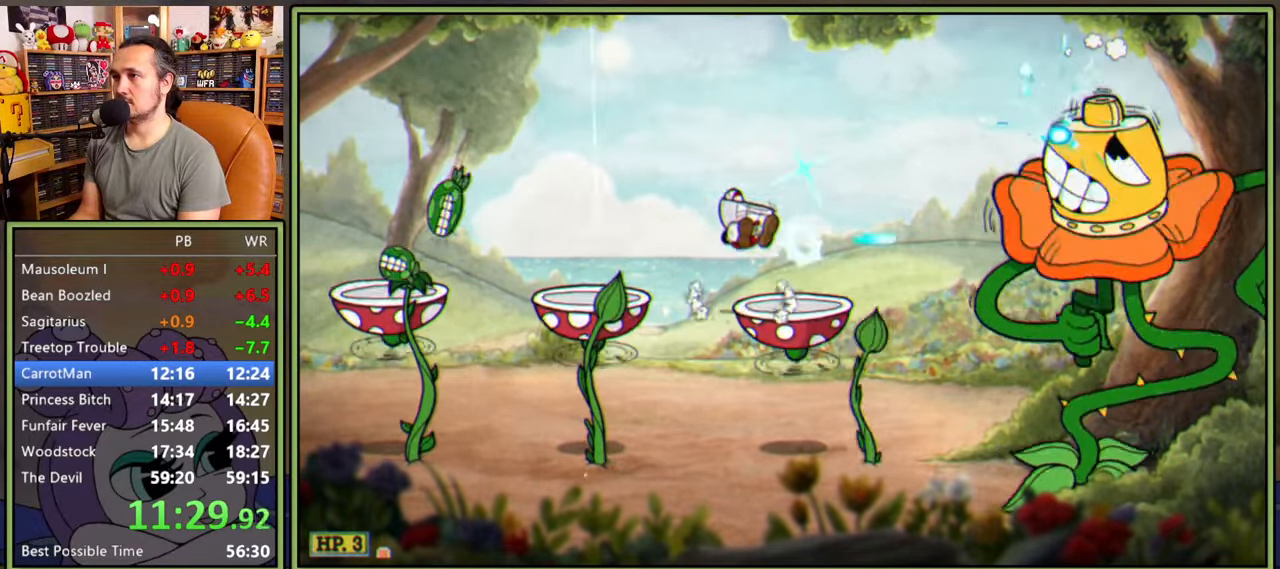
{"buttons": ["L1"], "right_stick": "center", "events": [[400, "A", "down"], [433, "A", "up"]]}
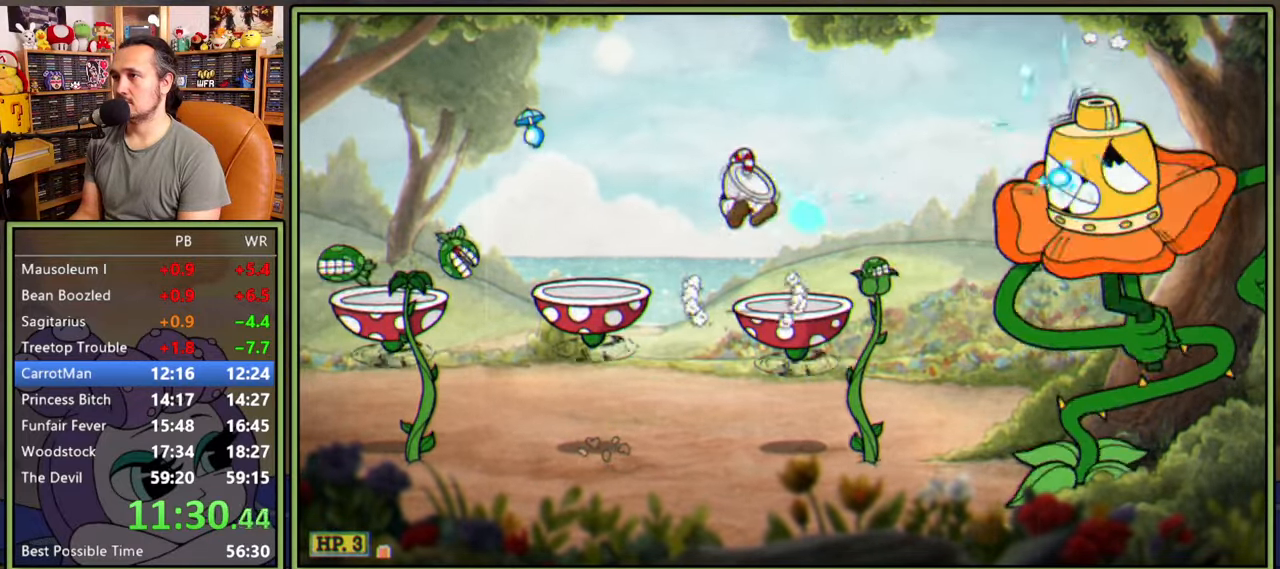
{"buttons": ["L1"], "right_stick": "center", "events": [[400, "A", "down"], [416, "A", "up"]]}
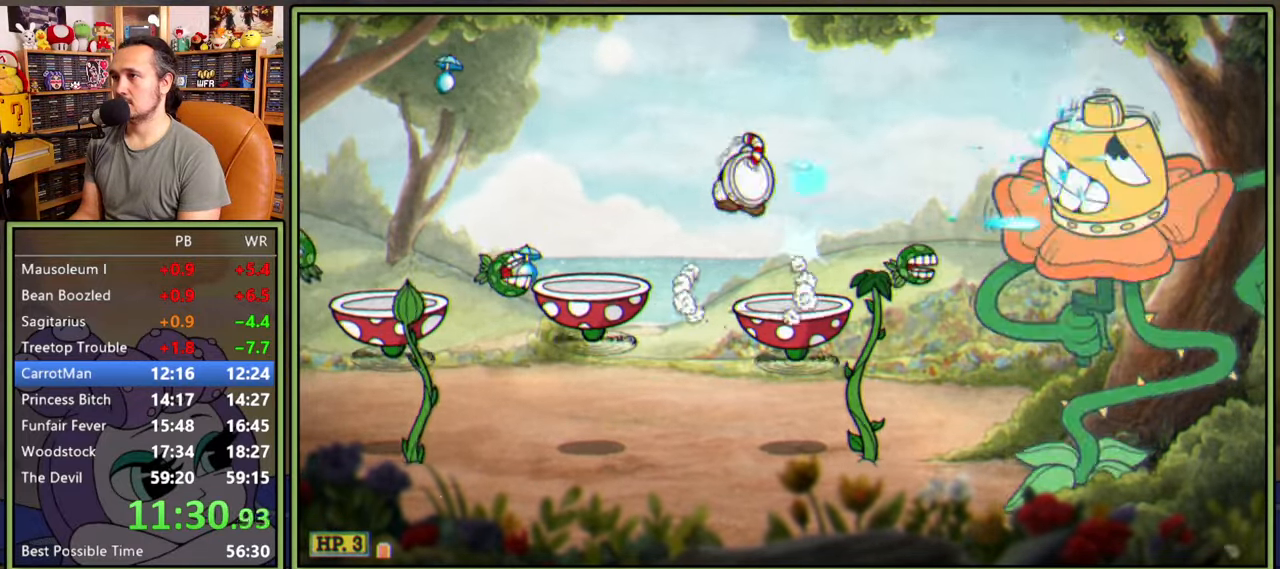
{"buttons": ["L1", "DPAD_RIGHT"], "right_stick": "center", "events": [[383, "A", "down"], [400, "A", "up"], [400, "DPAD_RIGHT", "down"]]}
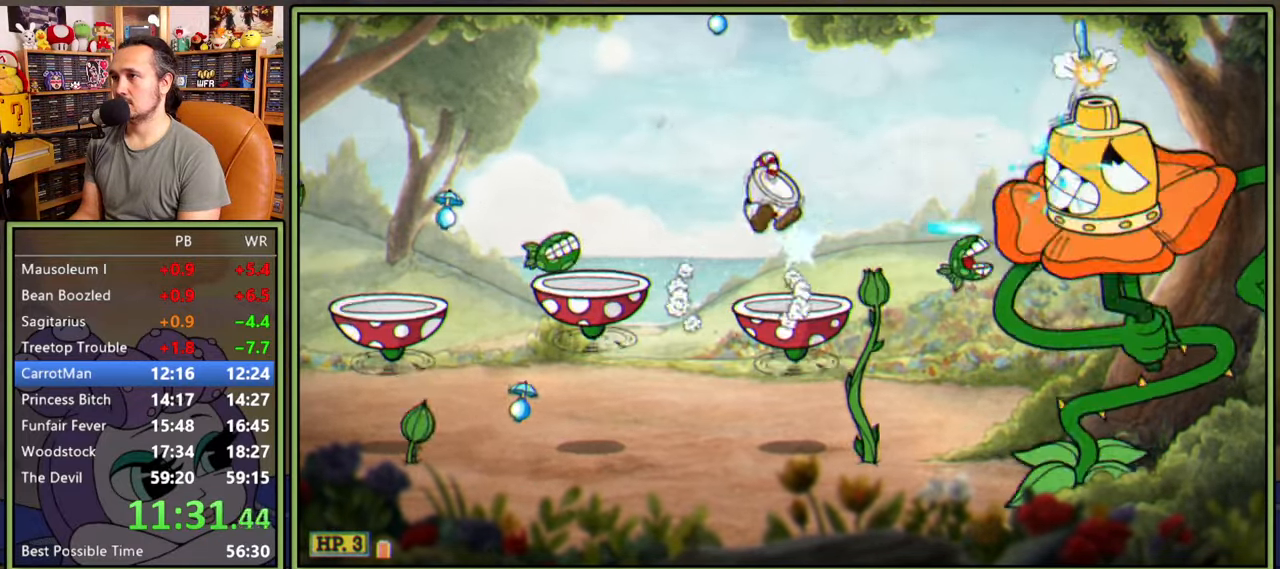
{"buttons": ["L1", "DPAD_DOWN"], "right_stick": "center", "events": [[16, "DPAD_RIGHT", "up"], [450, "DPAD_RIGHT", "down"], [500, "DPAD_DOWN", "down"], [500, "DPAD_RIGHT", "up"]]}
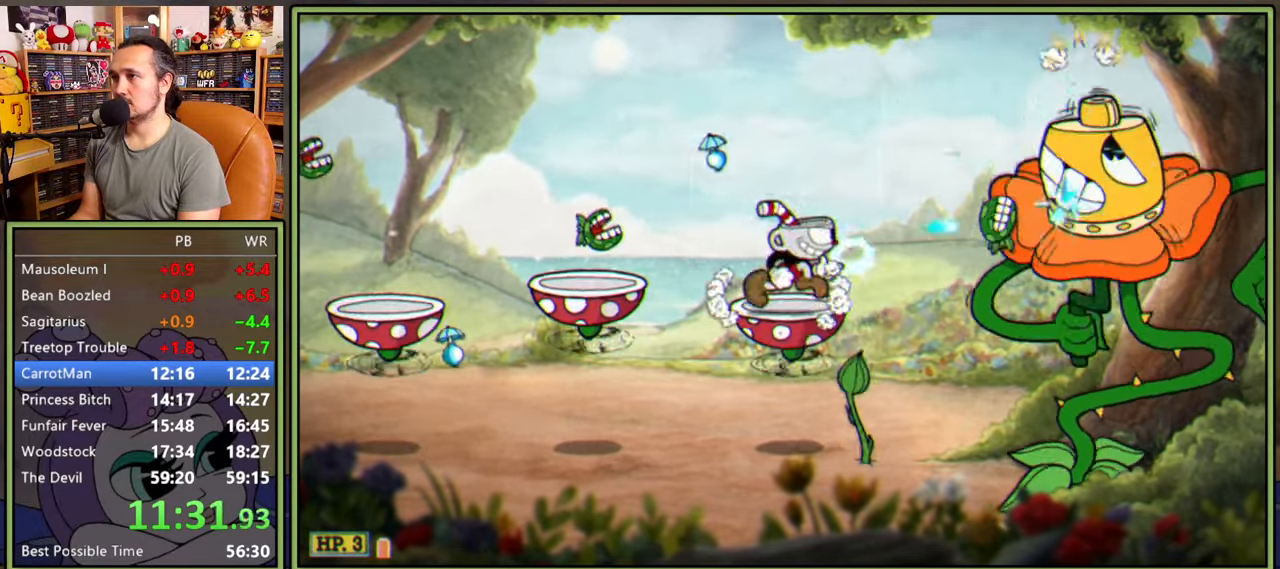
{"buttons": ["L1", "R1", "DPAD_UP", "DPAD_RIGHT"], "right_stick": "center", "events": [[66, "A", "down"], [133, "A", "up"], [150, "DPAD_DOWN", "up"], [283, "DPAD_RIGHT", "down"], [283, "DPAD_UP", "down"], [316, "R1", "down"]]}
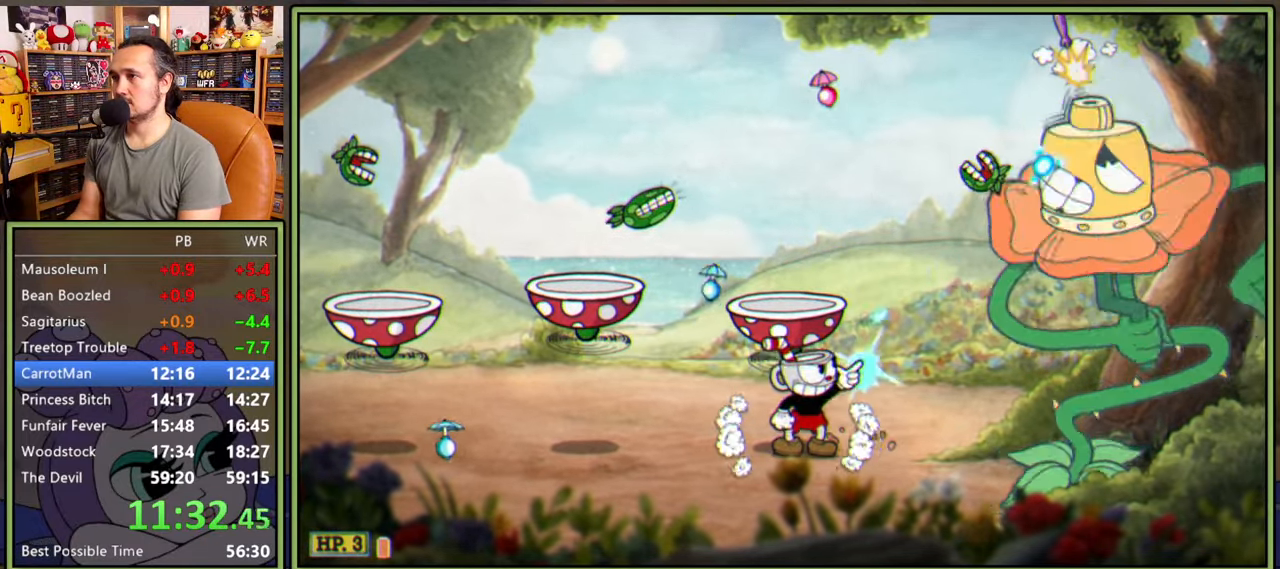
{"buttons": ["L1"], "right_stick": "center", "events": [[83, "R1", "up"], [100, "DPAD_UP", "up"], [116, "A", "down"], [116, "DPAD_RIGHT", "up"], [200, "A", "up"], [216, "DPAD_RIGHT", "down"], [233, "DPAD_RIGHT", "up"], [266, "A", "down"], [350, "A", "up"], [416, "A", "down"], [483, "A", "up"]]}
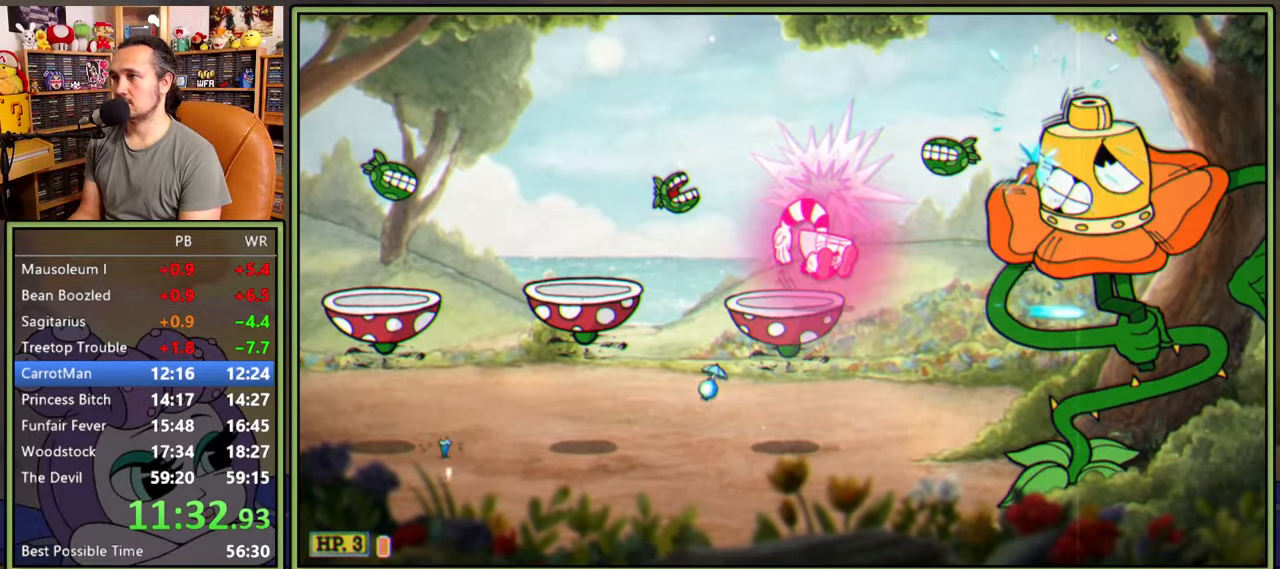
{"buttons": ["L1"], "right_stick": "center", "events": []}
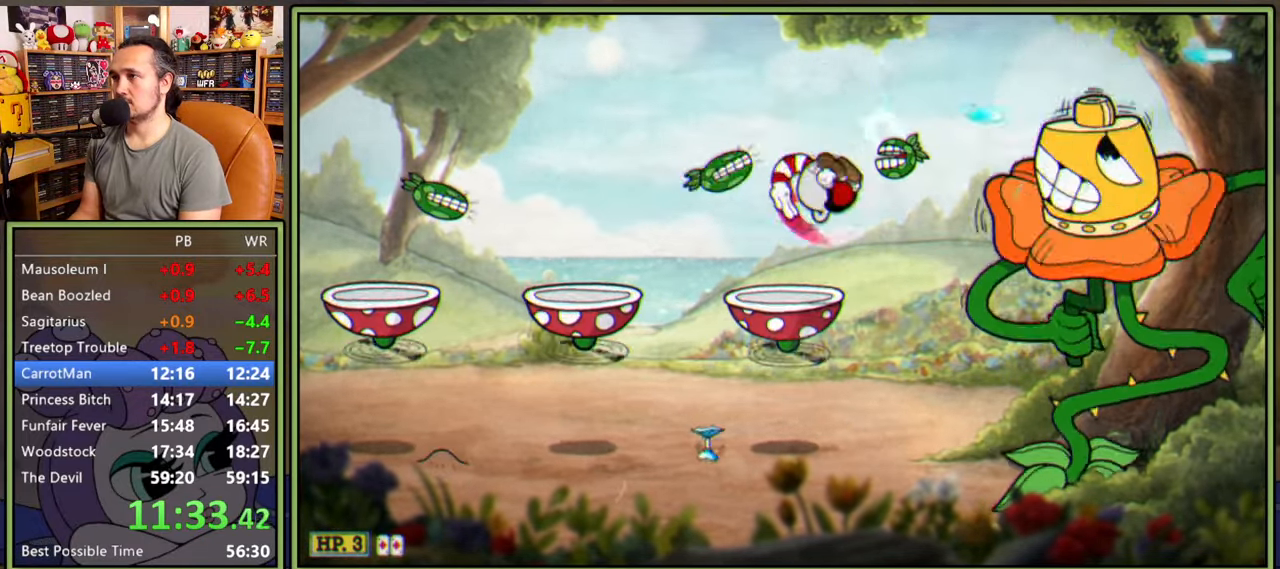
{"buttons": ["L1", "R1", "DPAD_UP", "DPAD_RIGHT"], "right_stick": "center", "events": [[50, "DPAD_DOWN", "down"], [100, "A", "down"], [133, "A", "up"], [166, "DPAD_DOWN", "up"], [350, "DPAD_RIGHT", "down"], [350, "DPAD_UP", "down"], [350, "R1", "down"]]}
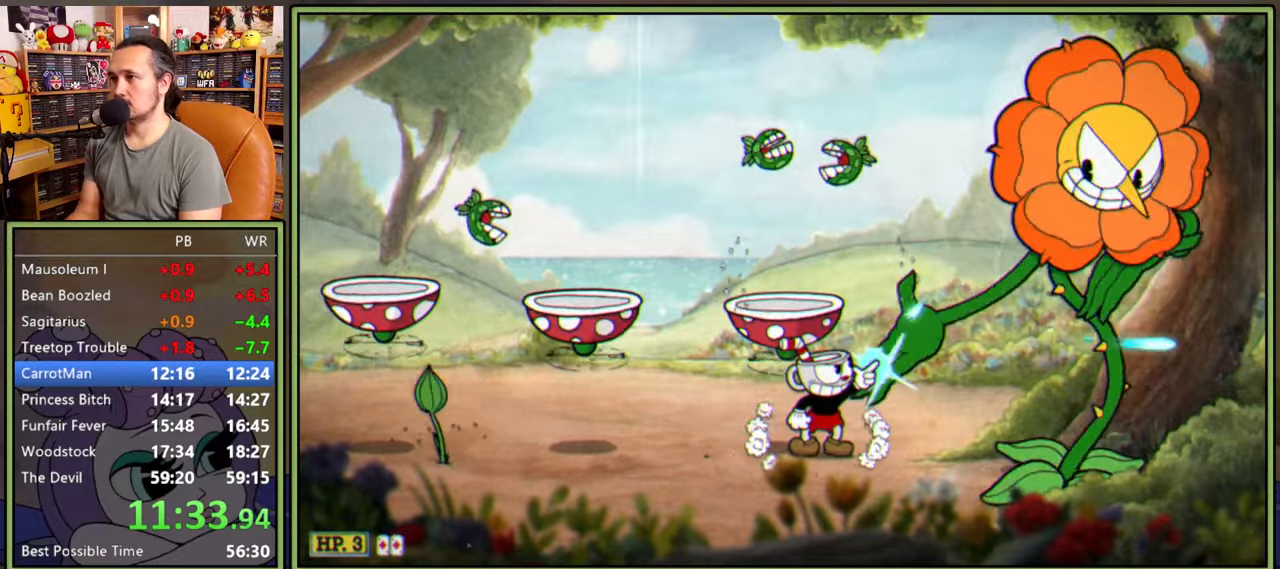
{"buttons": ["L1", "R1", "DPAD_UP", "DPAD_RIGHT"], "right_stick": "center", "events": [[250, "L2", "down"], [450, "L2", "up"]]}
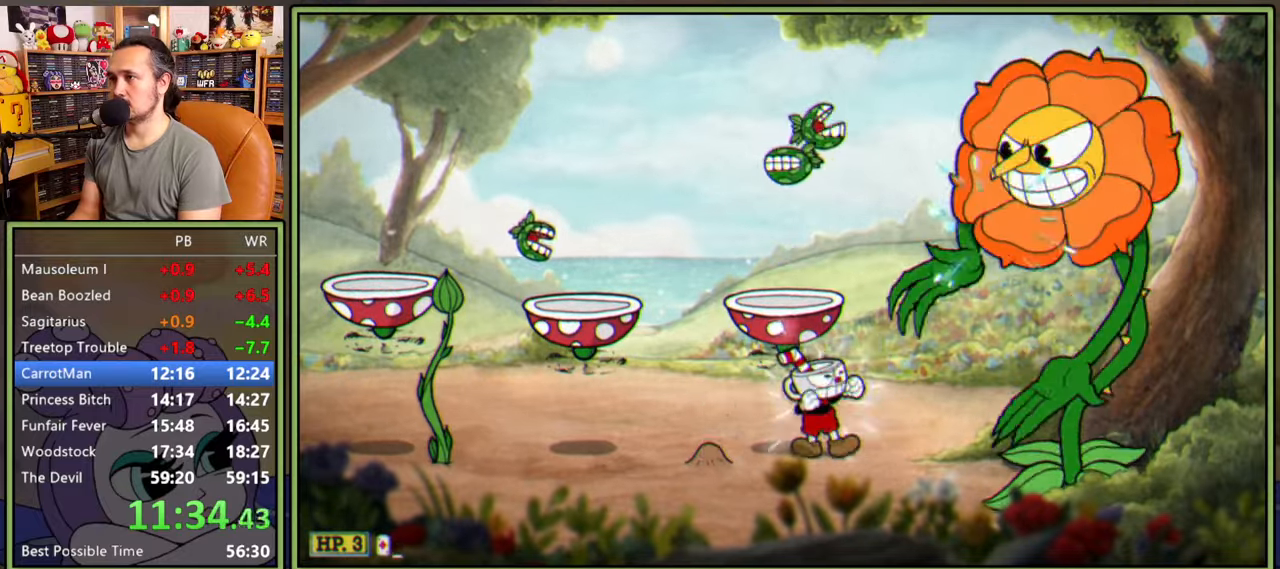
{"buttons": ["L1", "R1", "DPAD_UP", "DPAD_RIGHT"], "right_stick": "center", "events": [[183, "R1", "up"], [400, "R1", "down"]]}
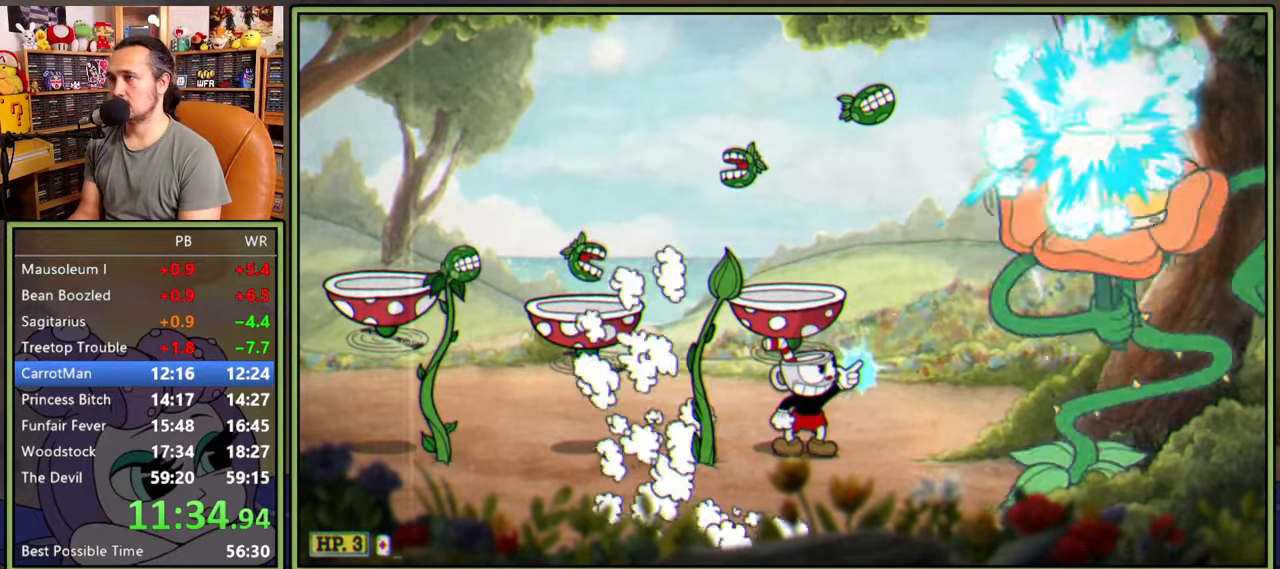
{"buttons": ["L1", "R1", "DPAD_UP", "DPAD_RIGHT"], "right_stick": "center", "events": []}
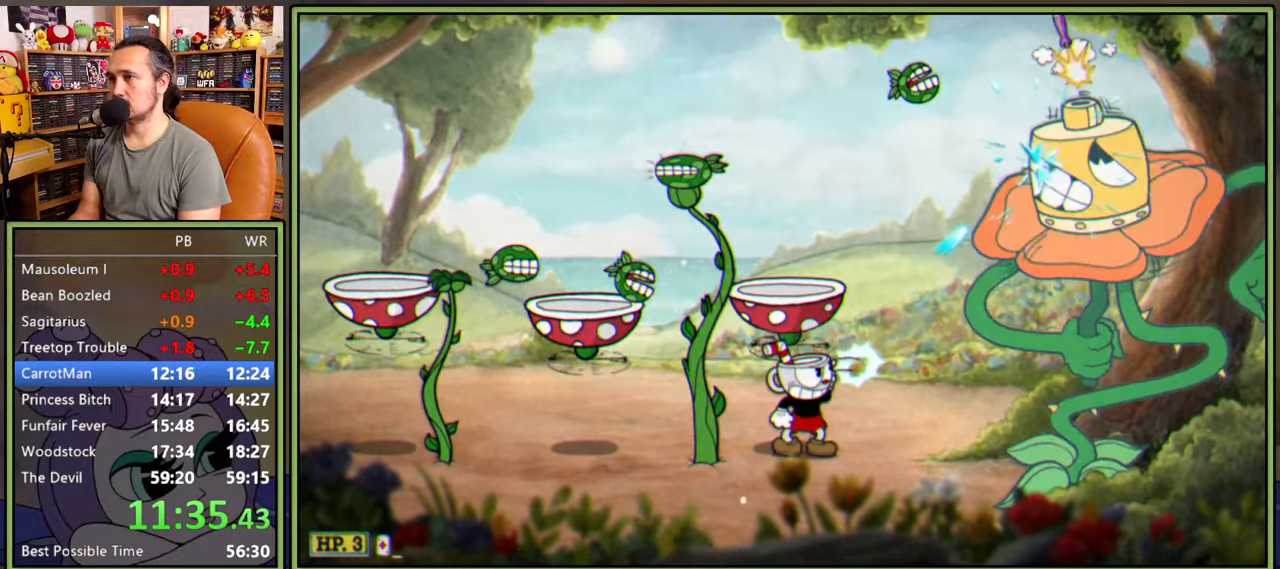
{"buttons": ["L1", "R1", "DPAD_UP", "DPAD_RIGHT"], "right_stick": "center", "events": [[150, "R1", "up"], [183, "R1", "down"]]}
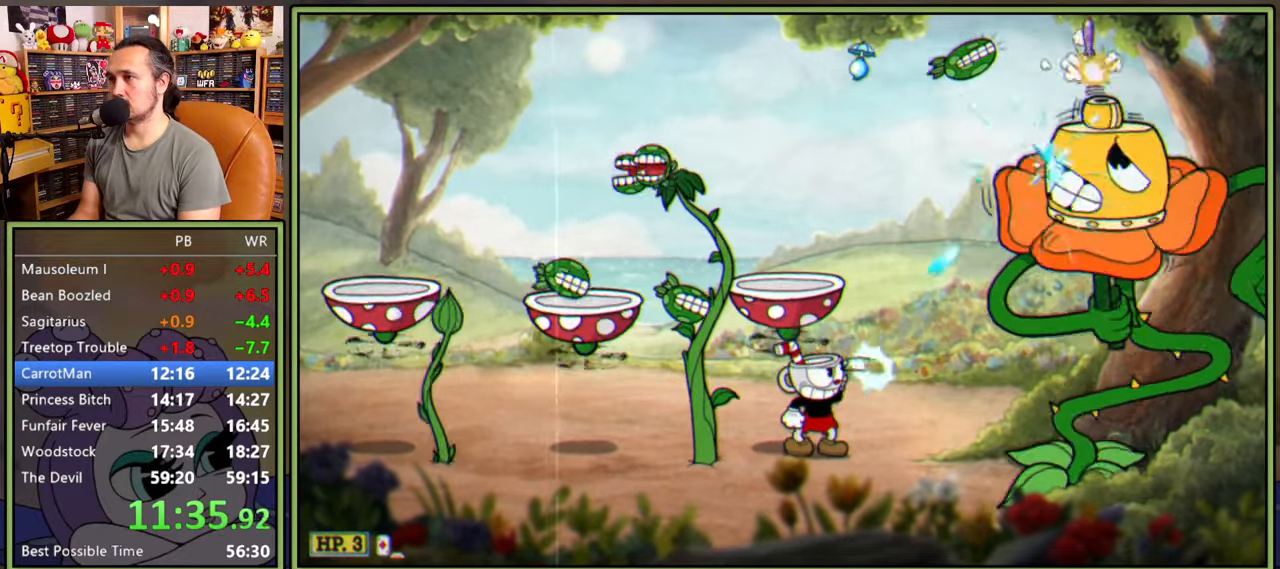
{"buttons": ["L1", "R1", "DPAD_UP", "DPAD_RIGHT"], "right_stick": "center", "events": []}